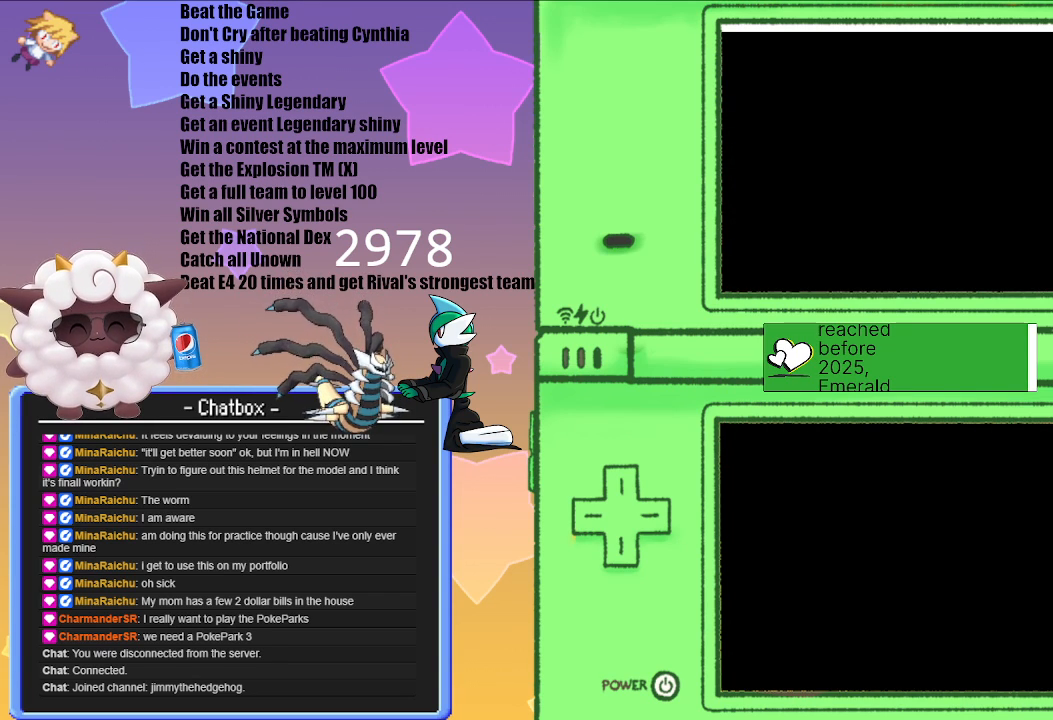
Gameplay with a controller (Nintendo layout); each line is a JSON object with the inputs held at the frame after it. "events" lists button and stick changes between this image and that frame as [ms after this image, input, new state], when the widget could be followed in between. Not read: L2 L3 R3.
{"buttons": [], "left_stick": "center", "right_stick": "center", "events": [[183, "A", "down"], [333, "A", "up"]]}
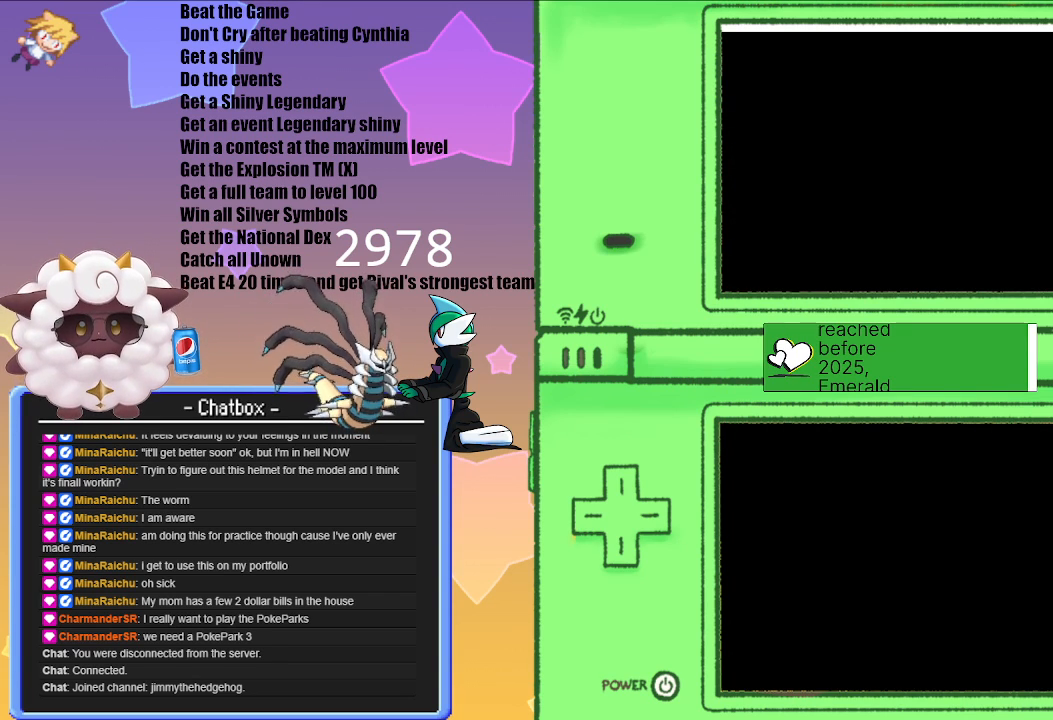
{"buttons": [], "left_stick": "center", "right_stick": "center", "events": [[183, "A", "down"], [333, "A", "up"]]}
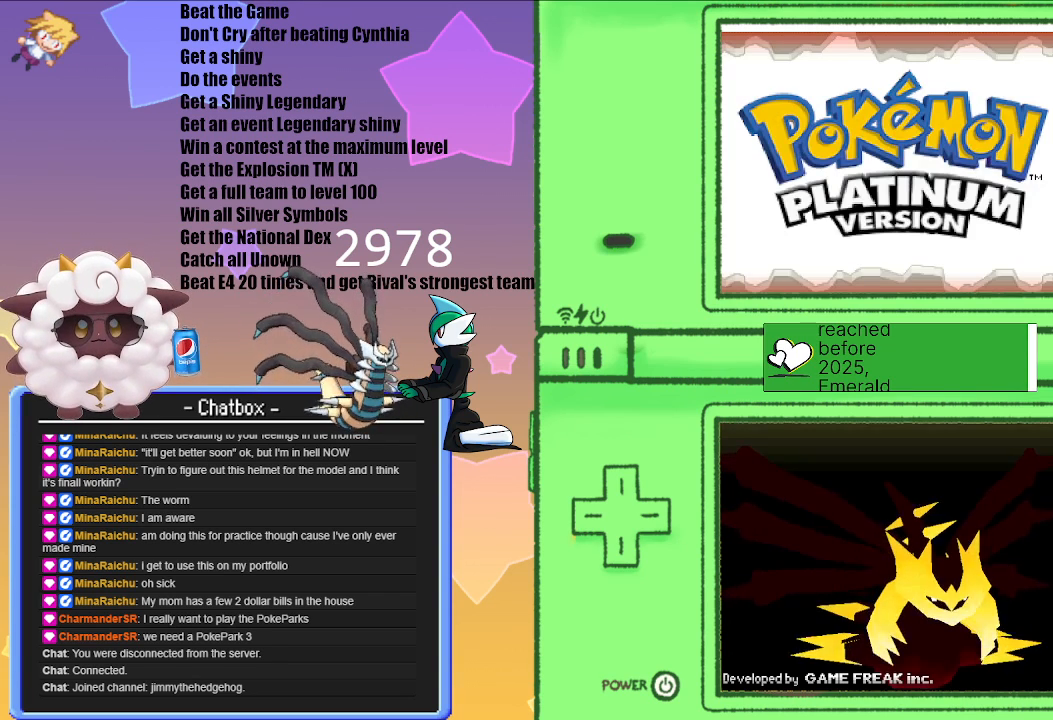
{"buttons": ["A"], "left_stick": "center", "right_stick": "center", "events": [[33, "A", "down"], [100, "A", "up"], [383, "A", "down"]]}
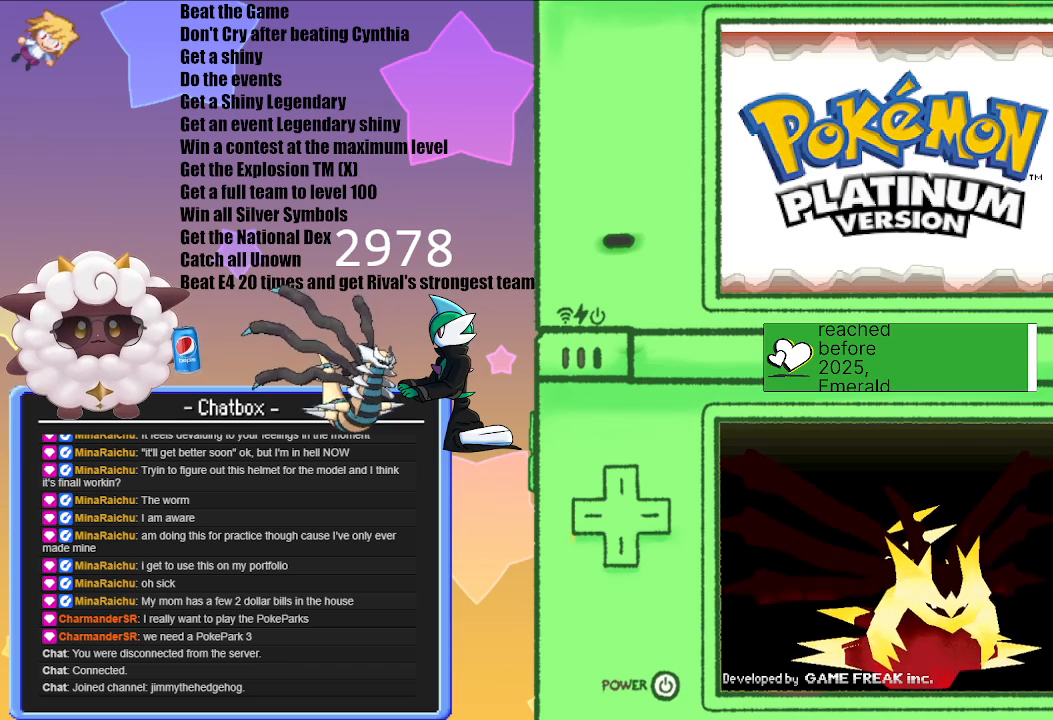
{"buttons": [], "left_stick": "center", "right_stick": "center", "events": [[17, "A", "up"]]}
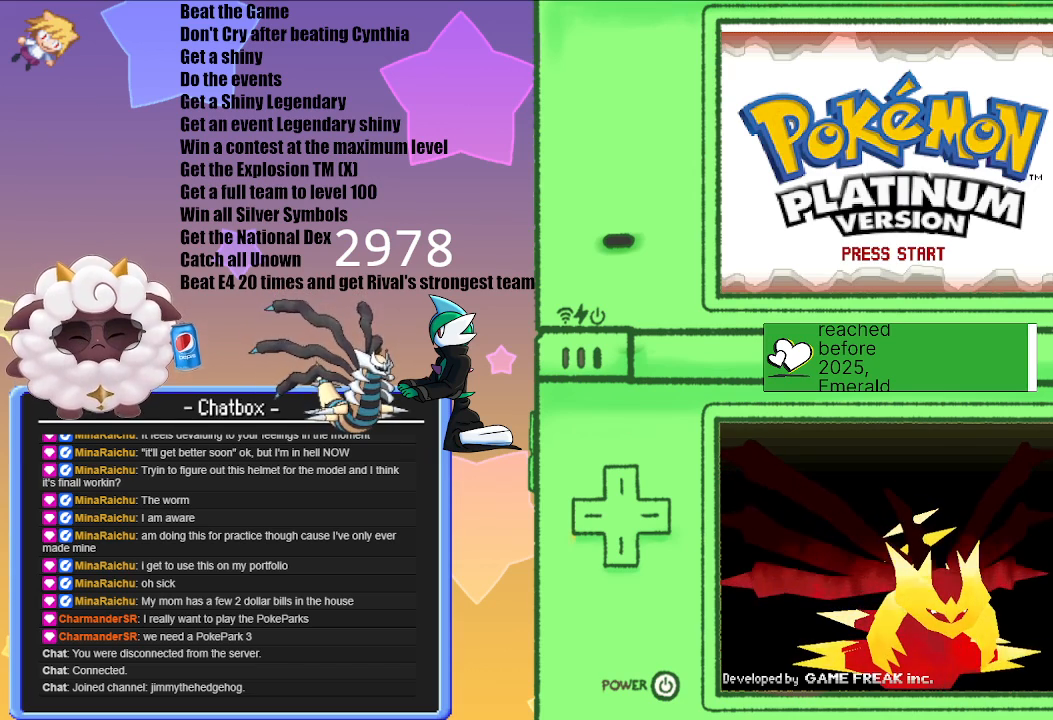
{"buttons": [], "left_stick": "center", "right_stick": "center", "events": []}
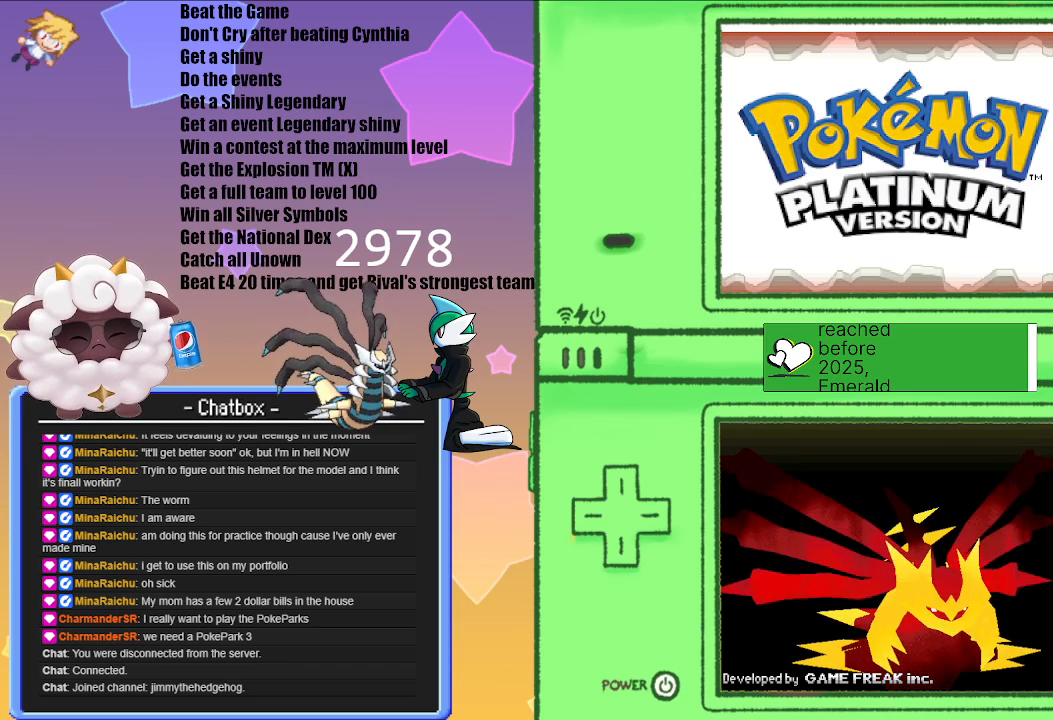
{"buttons": [], "left_stick": "center", "right_stick": "center", "events": []}
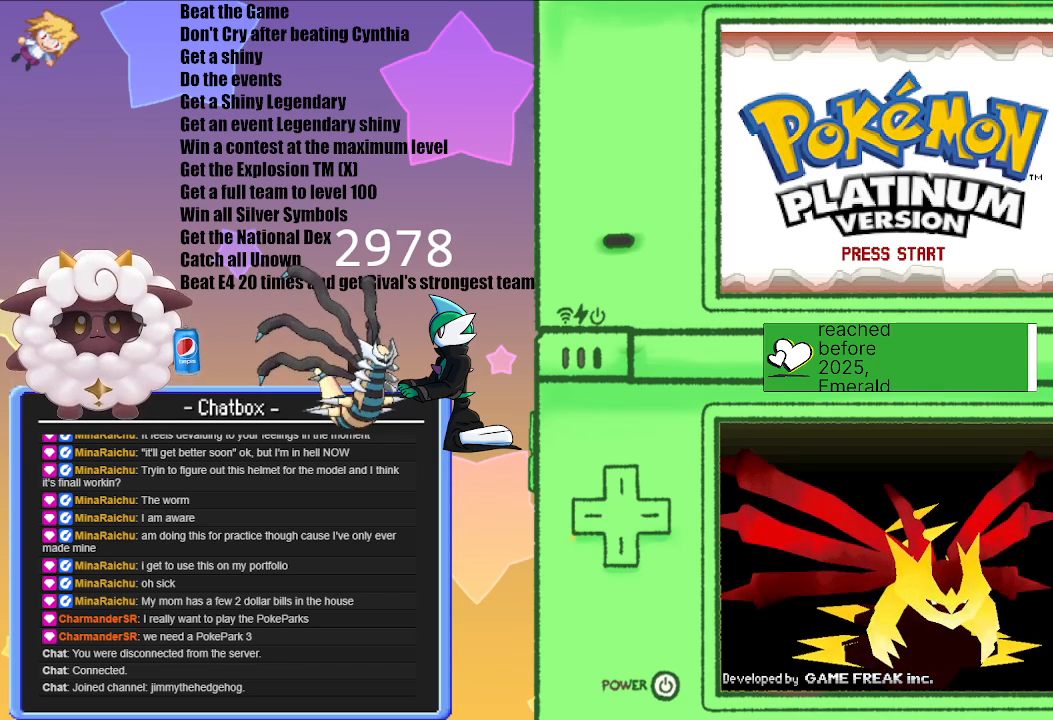
{"buttons": [], "left_stick": "center", "right_stick": "center", "events": []}
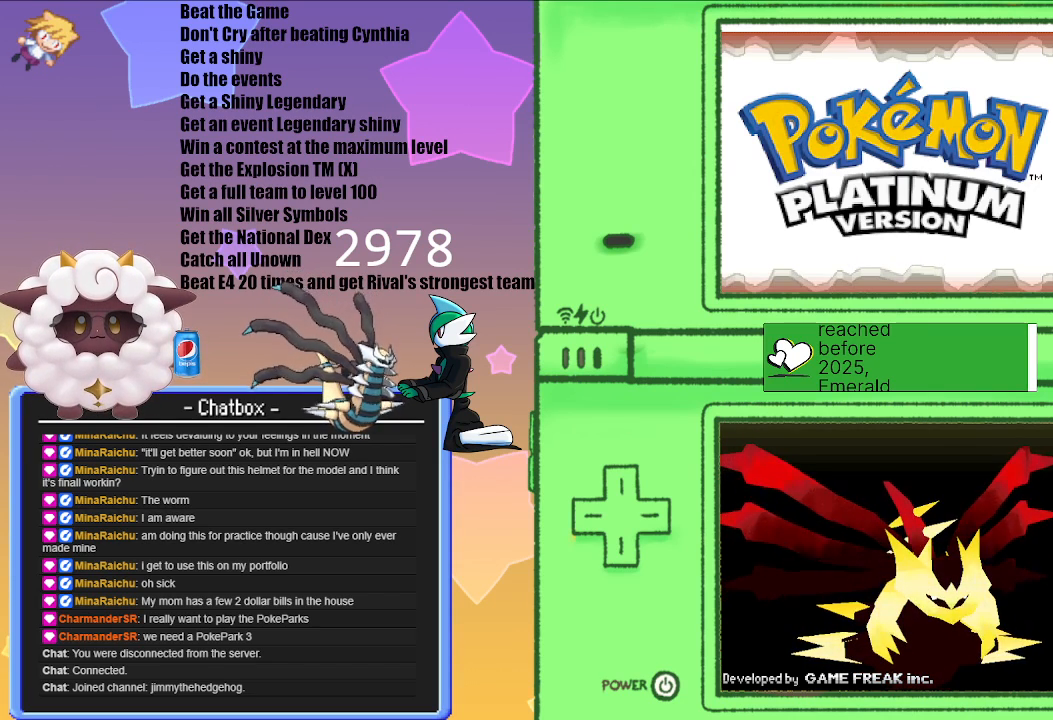
{"buttons": [], "left_stick": "center", "right_stick": "center", "events": []}
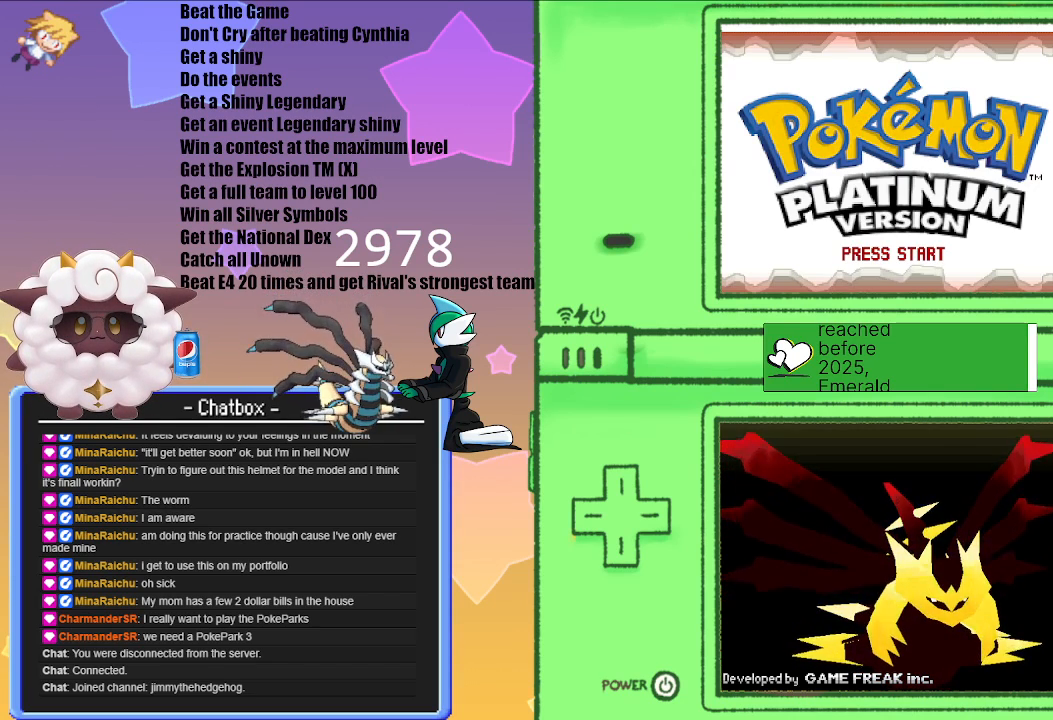
{"buttons": [], "left_stick": "center", "right_stick": "center", "events": [[333, "A", "down"], [433, "A", "up"]]}
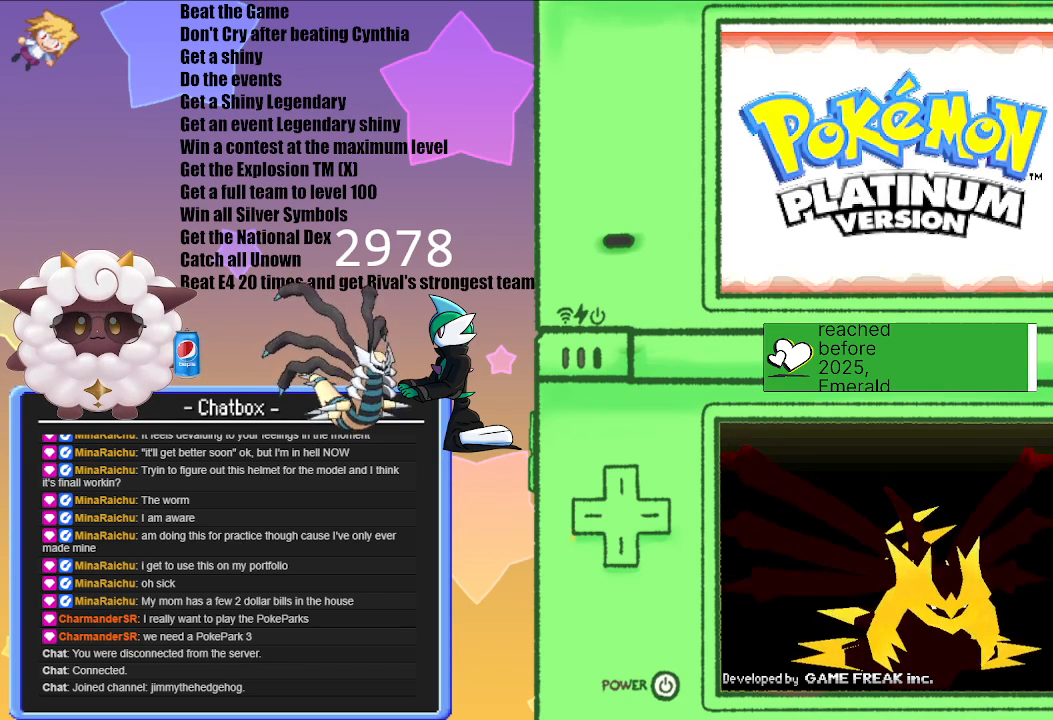
{"buttons": [], "left_stick": "center", "right_stick": "center", "events": [[367, "A", "down"], [500, "A", "up"]]}